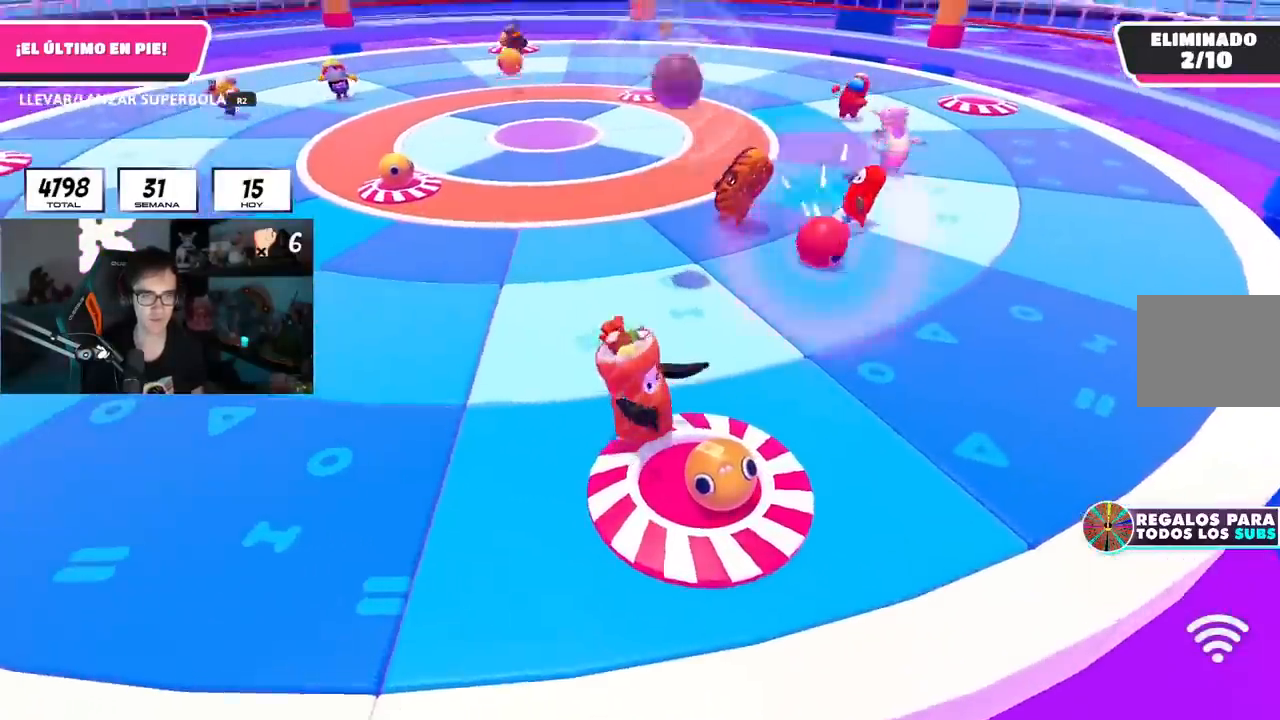
Gameplay with a controller (PlayStation layout); each line is a JSON object with the inputs held at the frame after it. "events" lists button and stick changes between this image and that frame as [ms after this image, input, new state], when the widget could be followed in between. Not read: R1.
{"buttons": ["R2"], "left_stick": "down-right", "right_stick": "center", "events": [[216, "left_stick", "down-right"]]}
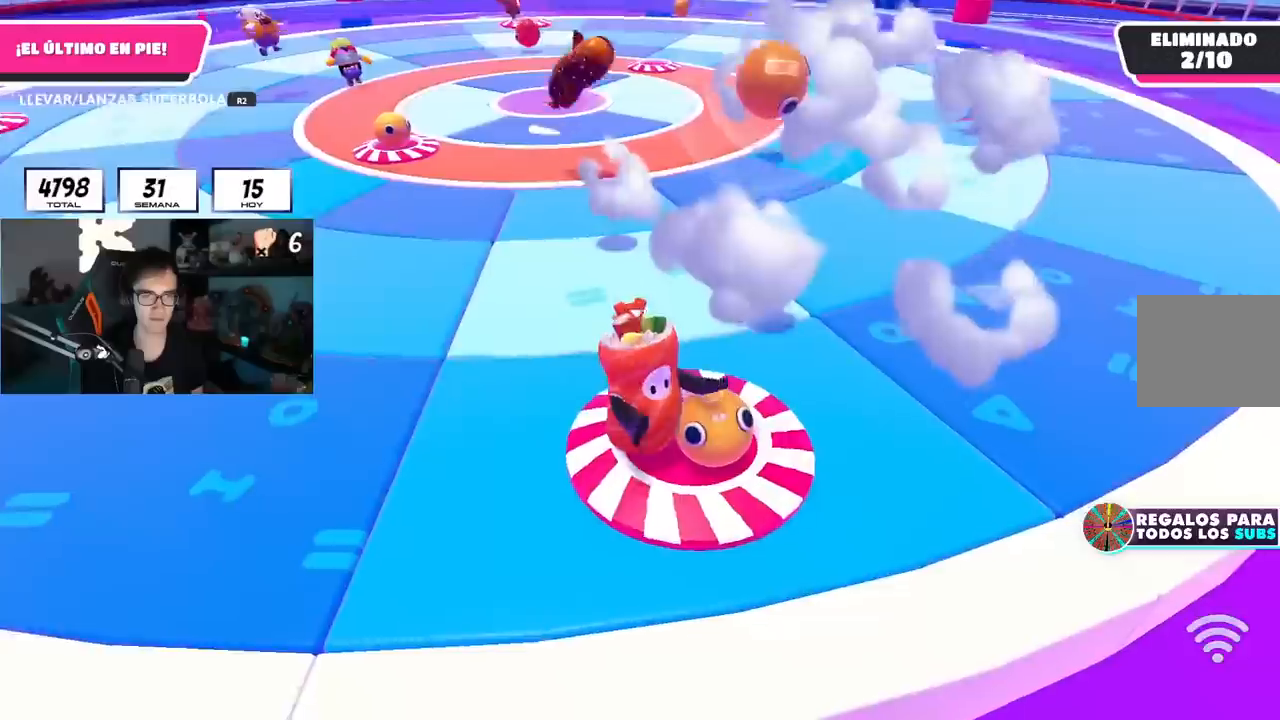
{"buttons": ["CROSS", "R2"], "left_stick": "up-left", "right_stick": "center", "events": [[117, "left_stick", "up-left"], [484, "CROSS", "down"]]}
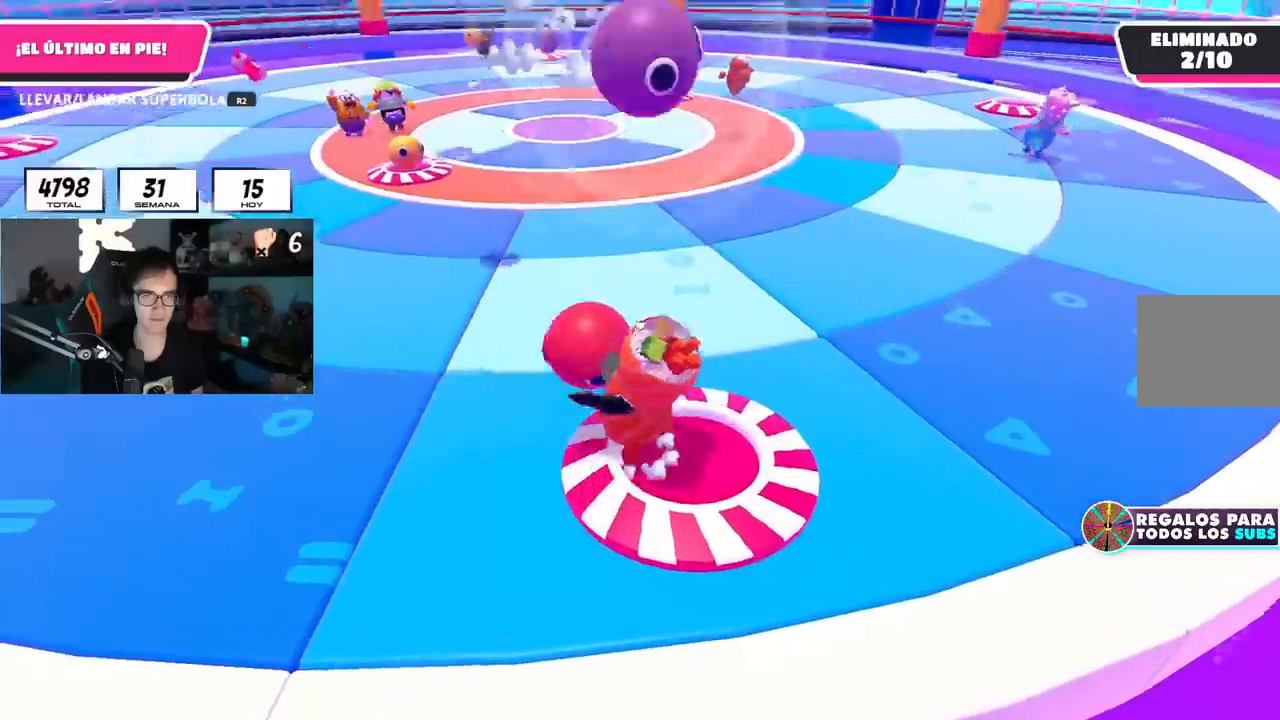
{"buttons": ["R2"], "left_stick": "up", "right_stick": "center", "events": [[100, "CROSS", "up"], [367, "left_stick", "up"]]}
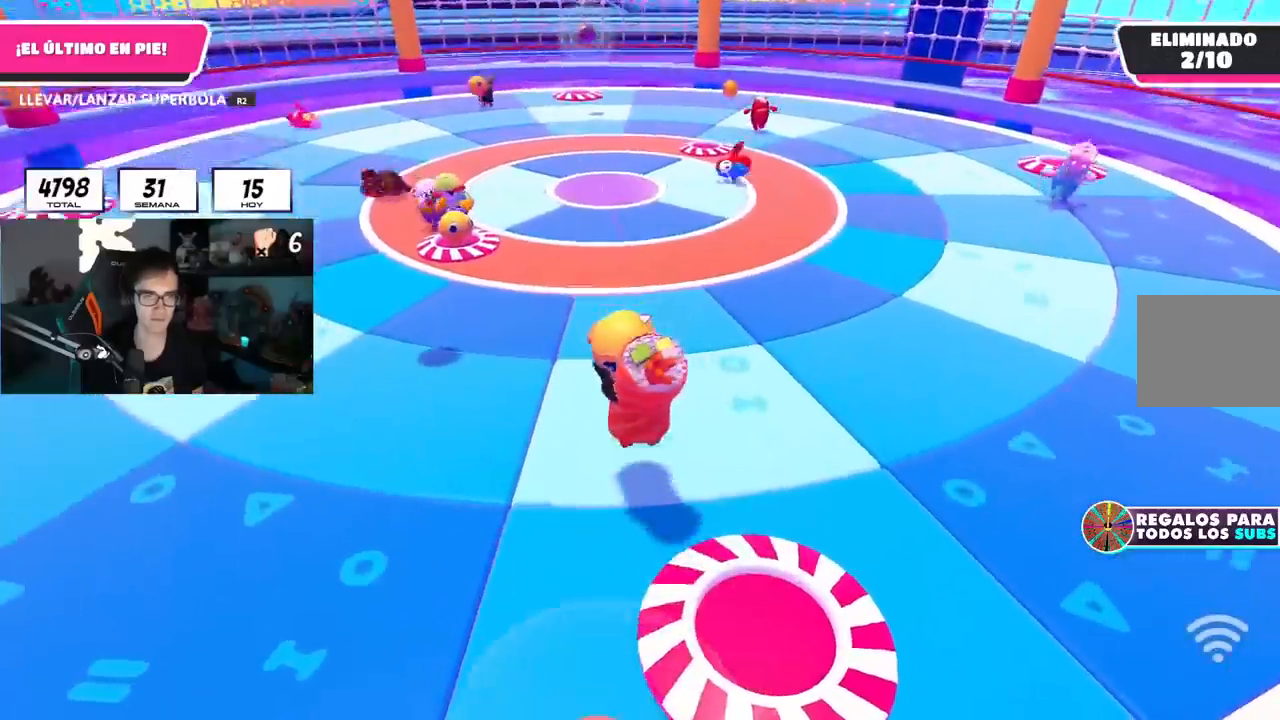
{"buttons": ["R2"], "left_stick": "up-right", "right_stick": "center", "events": [[134, "left_stick", "up-right"]]}
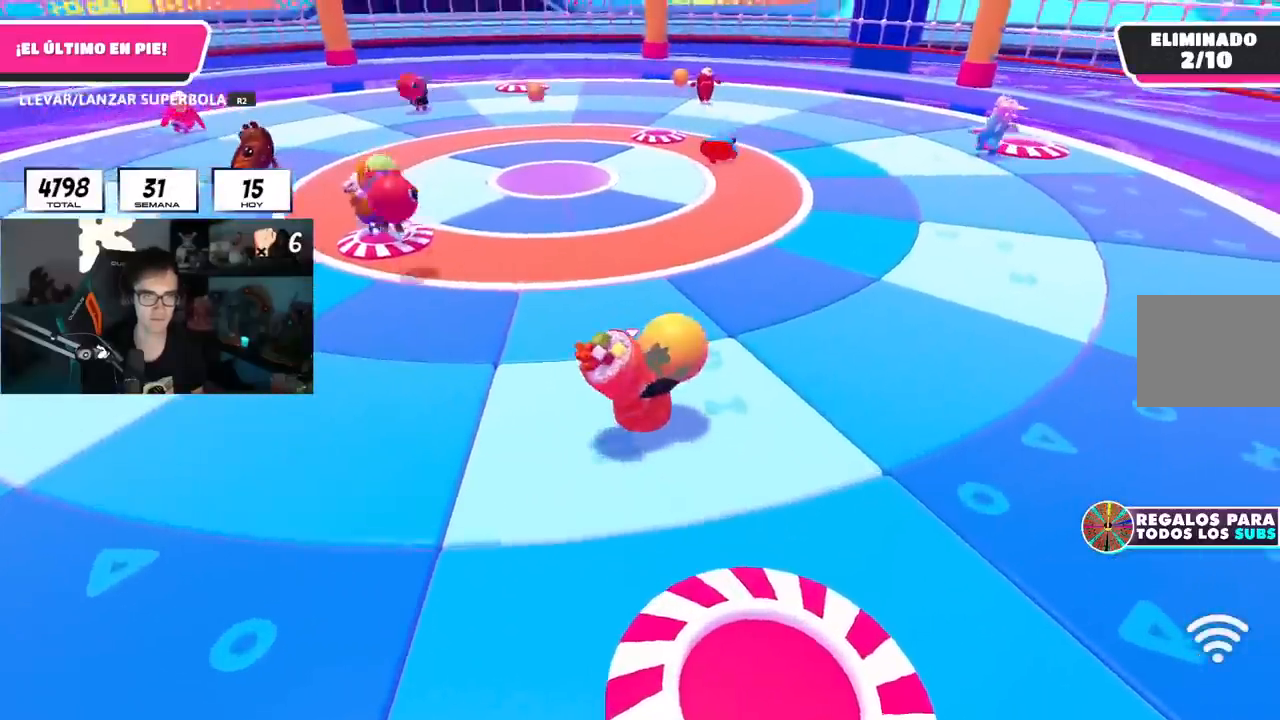
{"buttons": ["R2"], "left_stick": "up", "right_stick": "up", "events": [[300, "left_stick", "up"], [400, "right_stick", "up"]]}
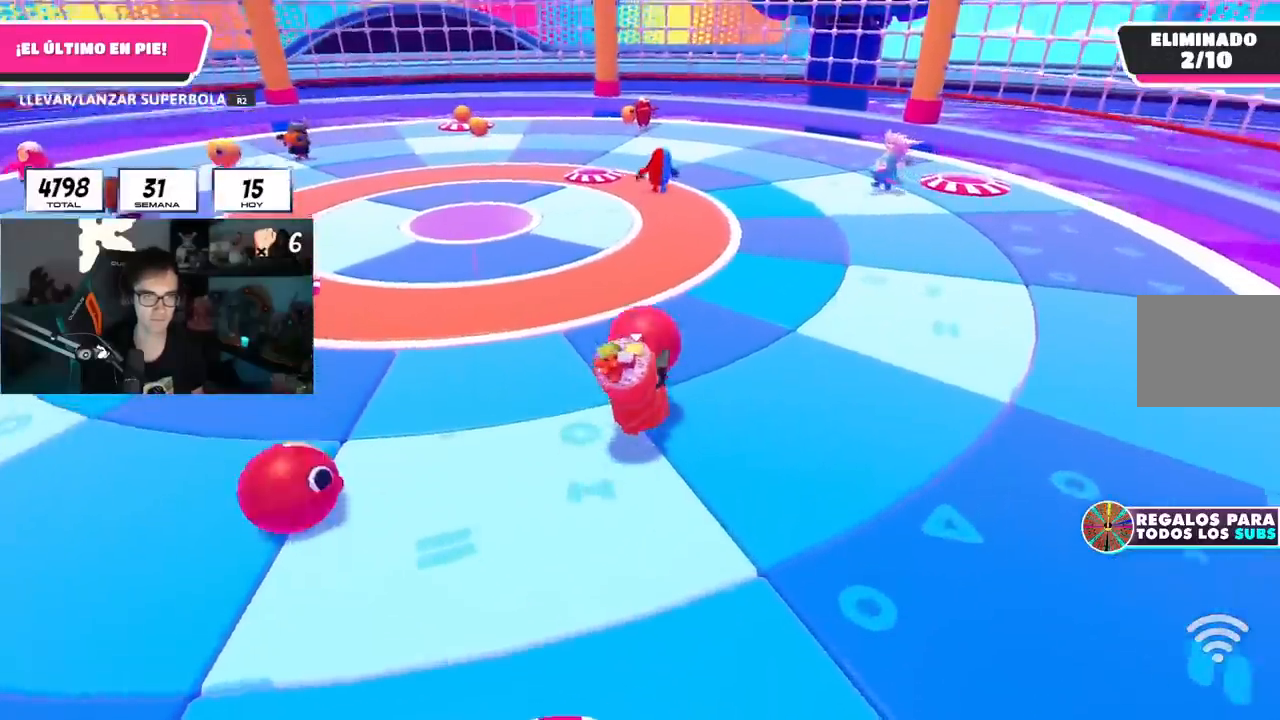
{"buttons": [], "left_stick": "down-right", "right_stick": "down-left", "events": [[50, "right_stick", "center"], [234, "right_stick", "up"], [250, "R2", "up"], [367, "right_stick", "center"], [484, "left_stick", "down-right"], [501, "right_stick", "down-left"]]}
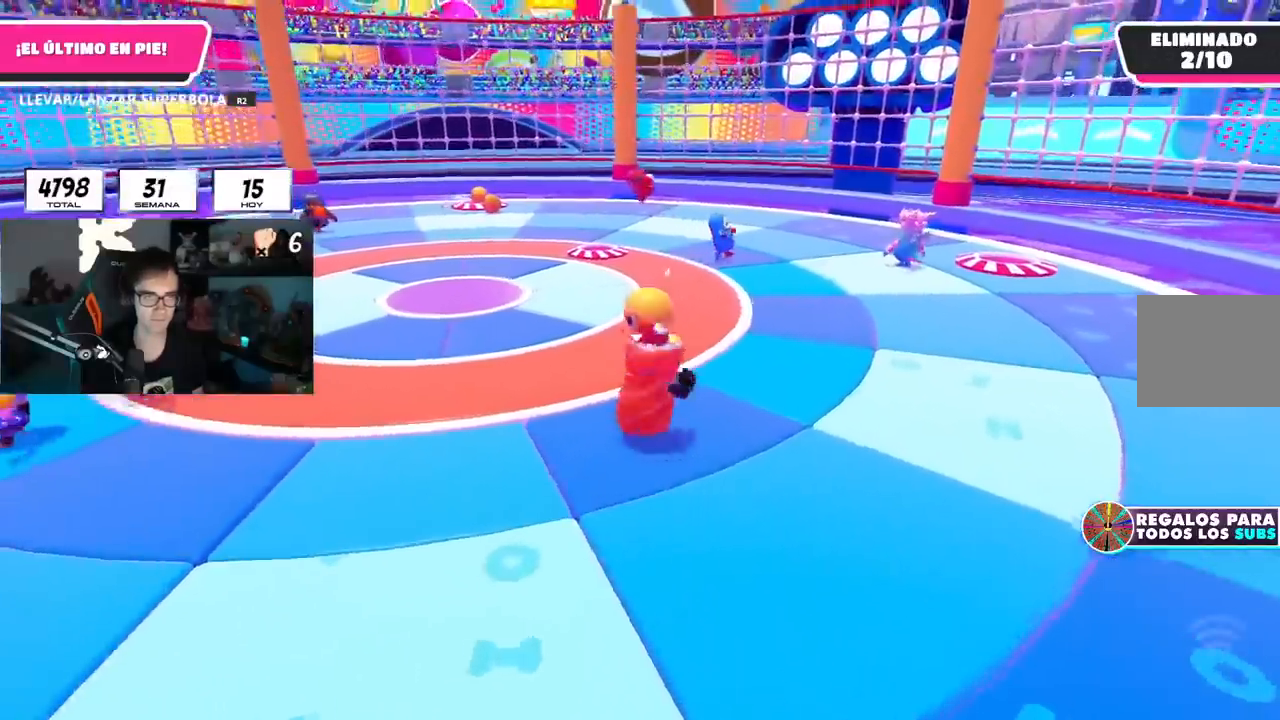
{"buttons": [], "left_stick": "down-left", "right_stick": "center", "events": [[133, "left_stick", "down"], [183, "right_stick", "center"], [367, "CROSS", "down"], [433, "left_stick", "down-left"], [483, "CROSS", "up"]]}
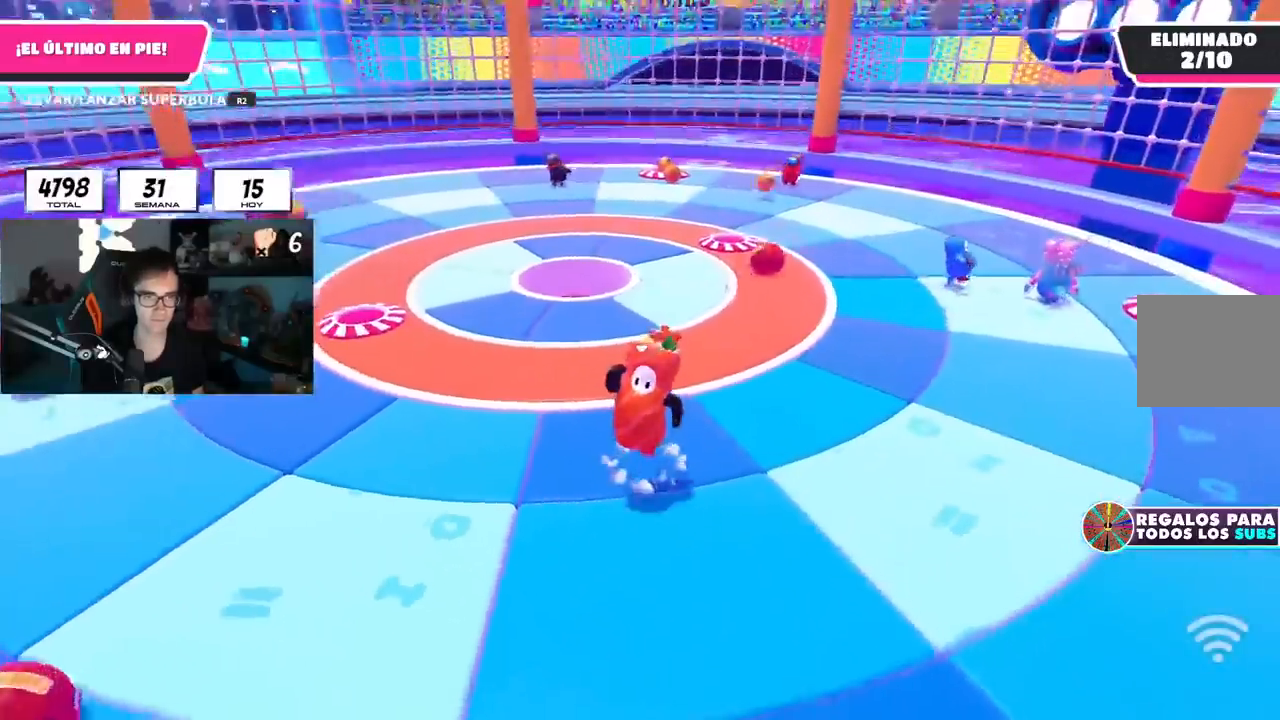
{"buttons": [], "left_stick": "left", "right_stick": "center", "events": [[50, "L1", "down"], [134, "left_stick", "up"], [200, "L1", "up"], [267, "left_stick", "up-left"], [367, "left_stick", "left"]]}
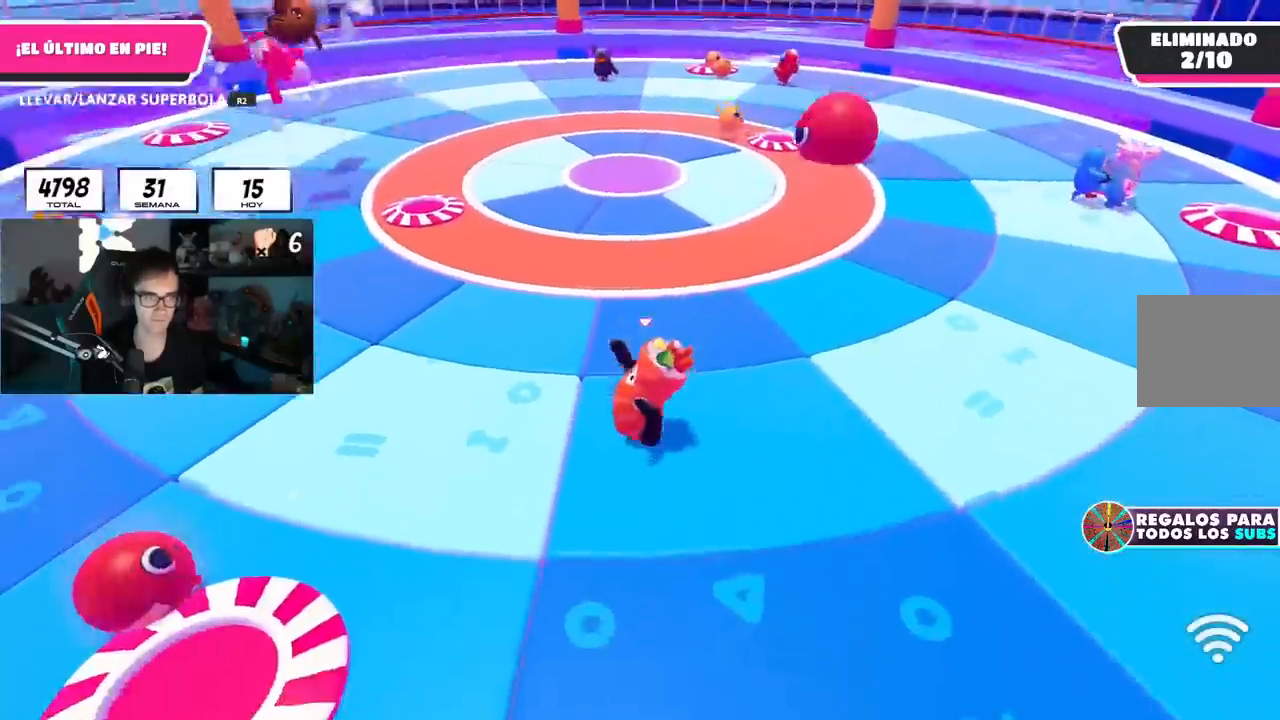
{"buttons": [], "left_stick": "up-right", "right_stick": "center", "events": [[267, "right_stick", "down-left"], [317, "left_stick", "up"], [383, "right_stick", "center"], [417, "left_stick", "up-right"]]}
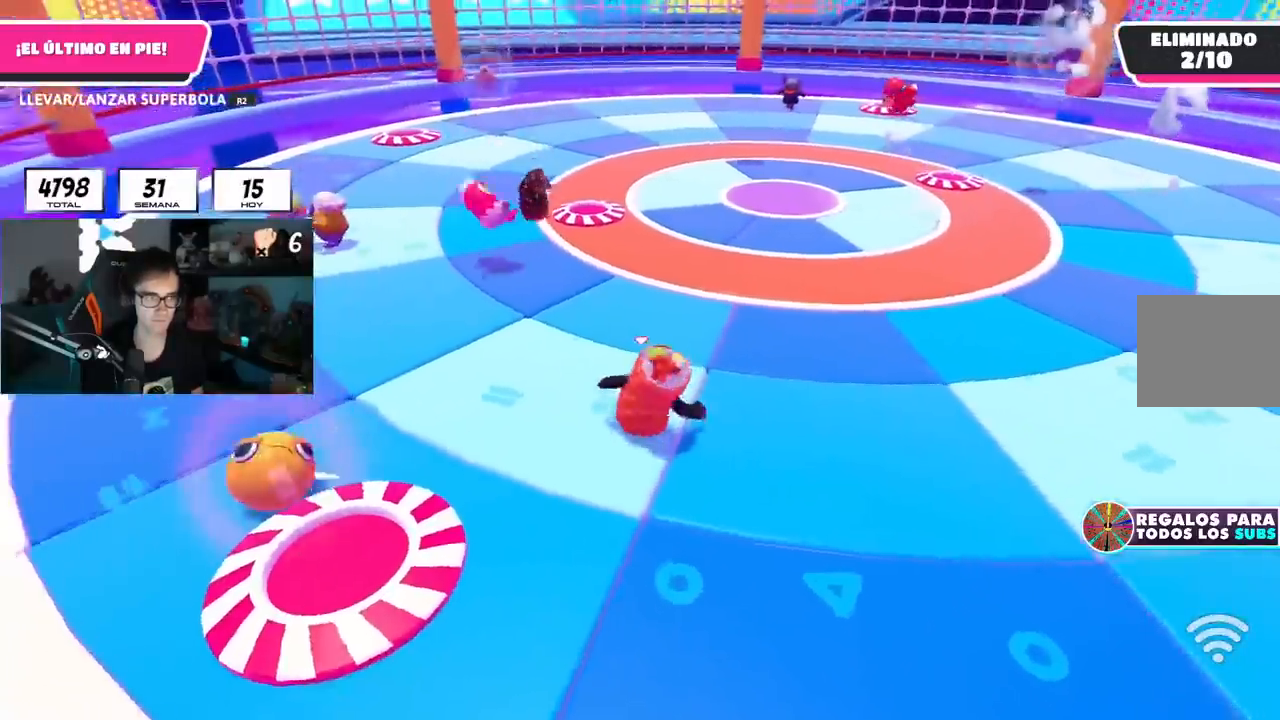
{"buttons": [], "left_stick": "up-right", "right_stick": "center", "events": []}
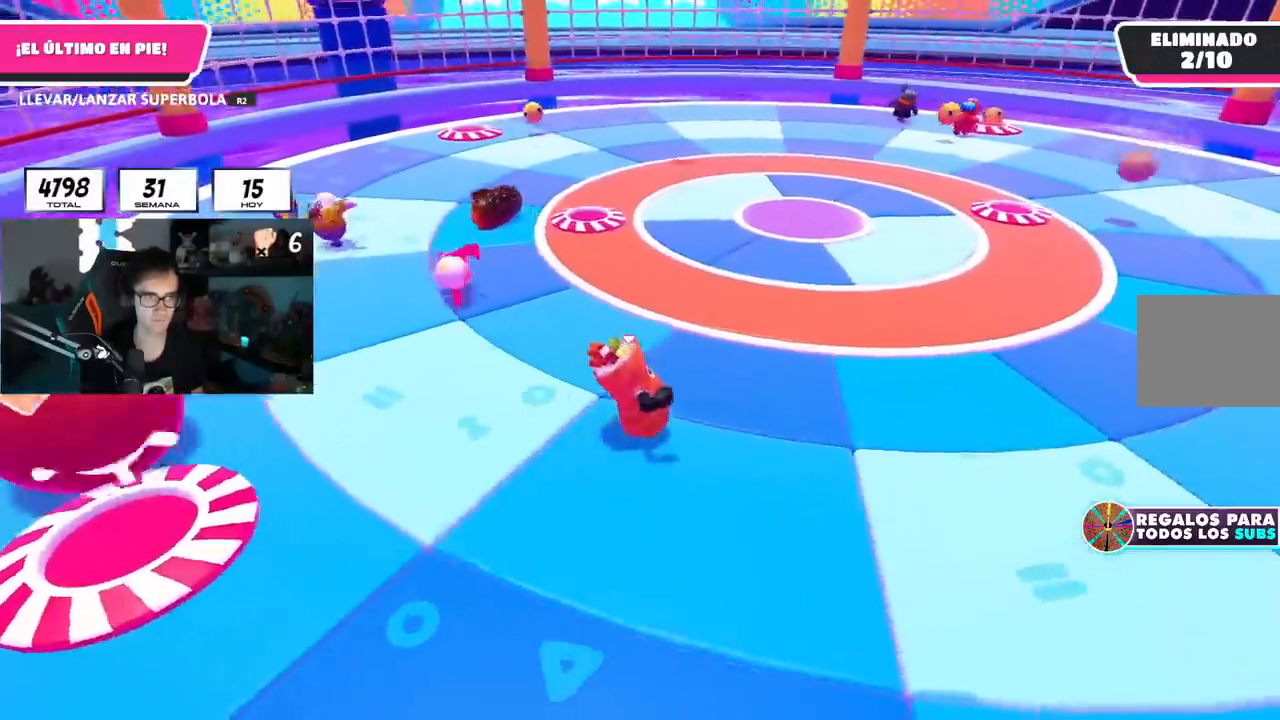
{"buttons": ["CROSS"], "left_stick": "up-left", "right_stick": "center", "events": [[66, "left_stick", "down-right"], [116, "right_stick", "right"], [283, "left_stick", "right"], [300, "right_stick", "center"], [417, "CROSS", "down"], [417, "left_stick", "up"], [483, "left_stick", "up-left"]]}
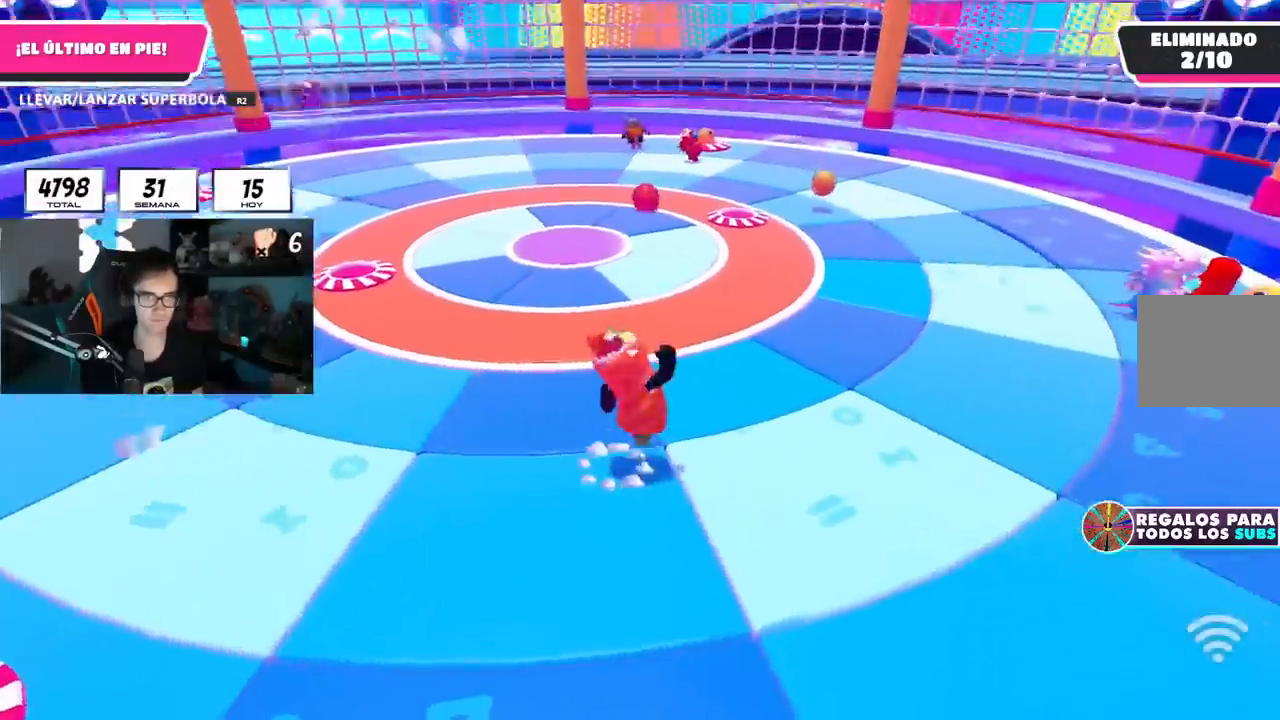
{"buttons": [], "left_stick": "down-left", "right_stick": "center", "events": [[50, "CROSS", "up"], [117, "left_stick", "up-right"], [200, "left_stick", "right"], [417, "left_stick", "down"], [467, "left_stick", "down-left"]]}
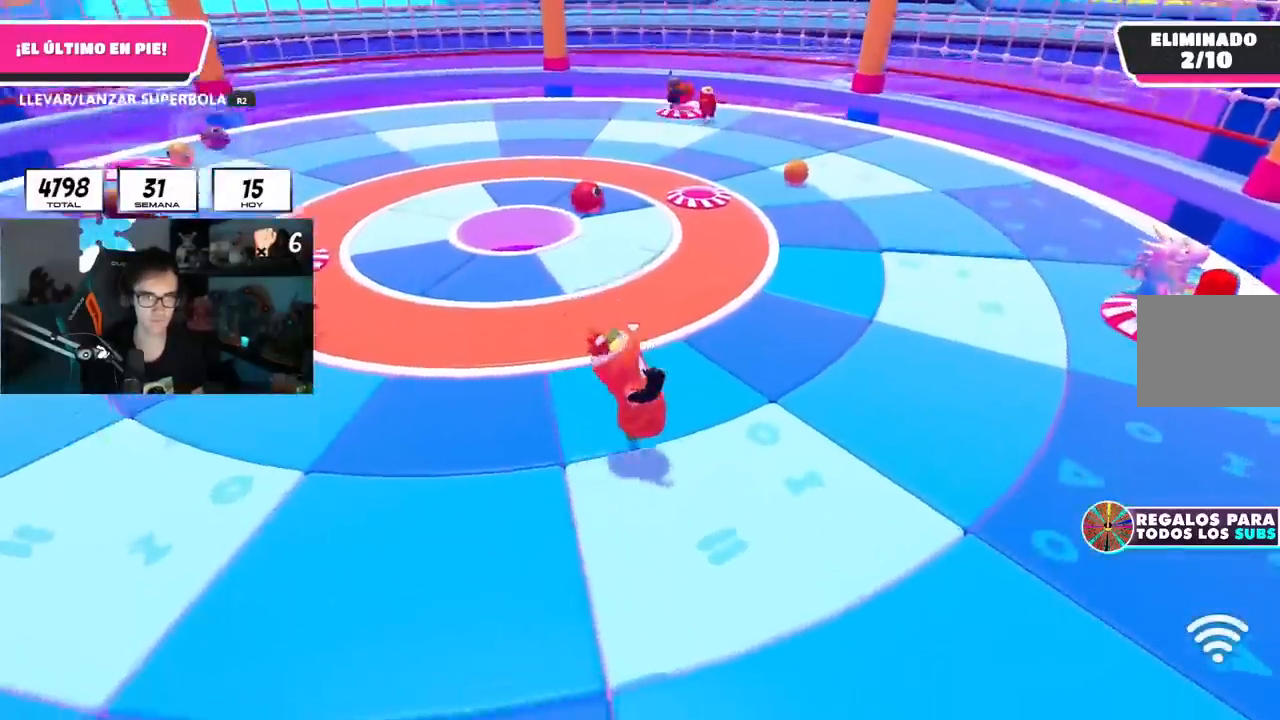
{"buttons": [], "left_stick": "left", "right_stick": "down-left", "events": [[50, "L1", "down"], [50, "left_stick", "left"], [66, "L1", "up"], [100, "CROSS", "down"], [233, "CROSS", "up"], [317, "right_stick", "down-left"]]}
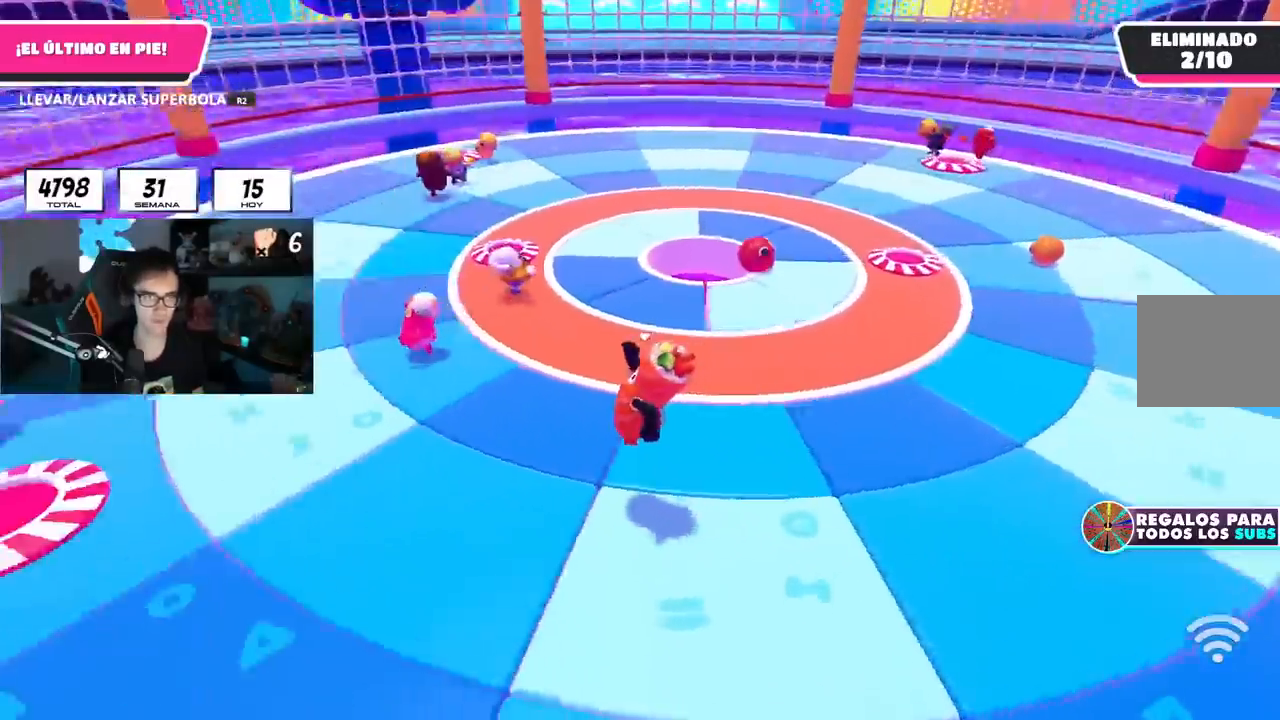
{"buttons": [], "left_stick": "left", "right_stick": "center", "events": [[67, "right_stick", "center"]]}
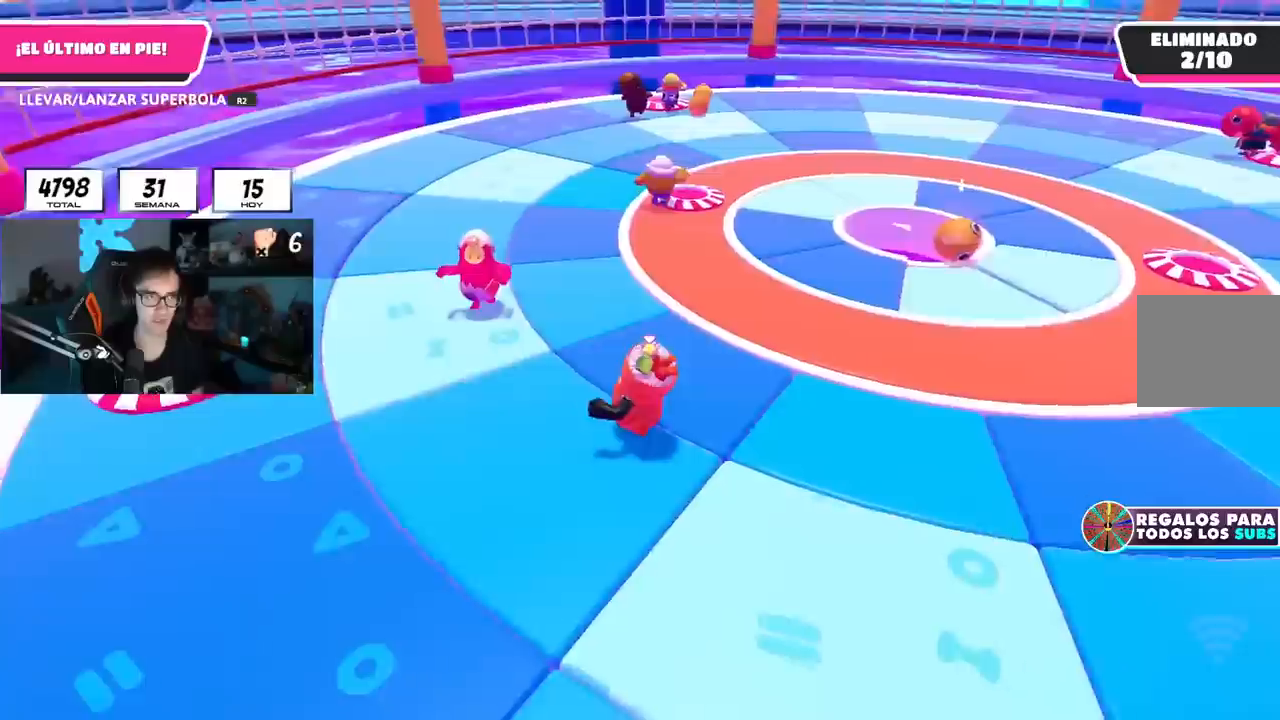
{"buttons": [], "left_stick": "up-left", "right_stick": "center", "events": [[317, "left_stick", "up-left"], [367, "CROSS", "down"], [483, "CROSS", "up"]]}
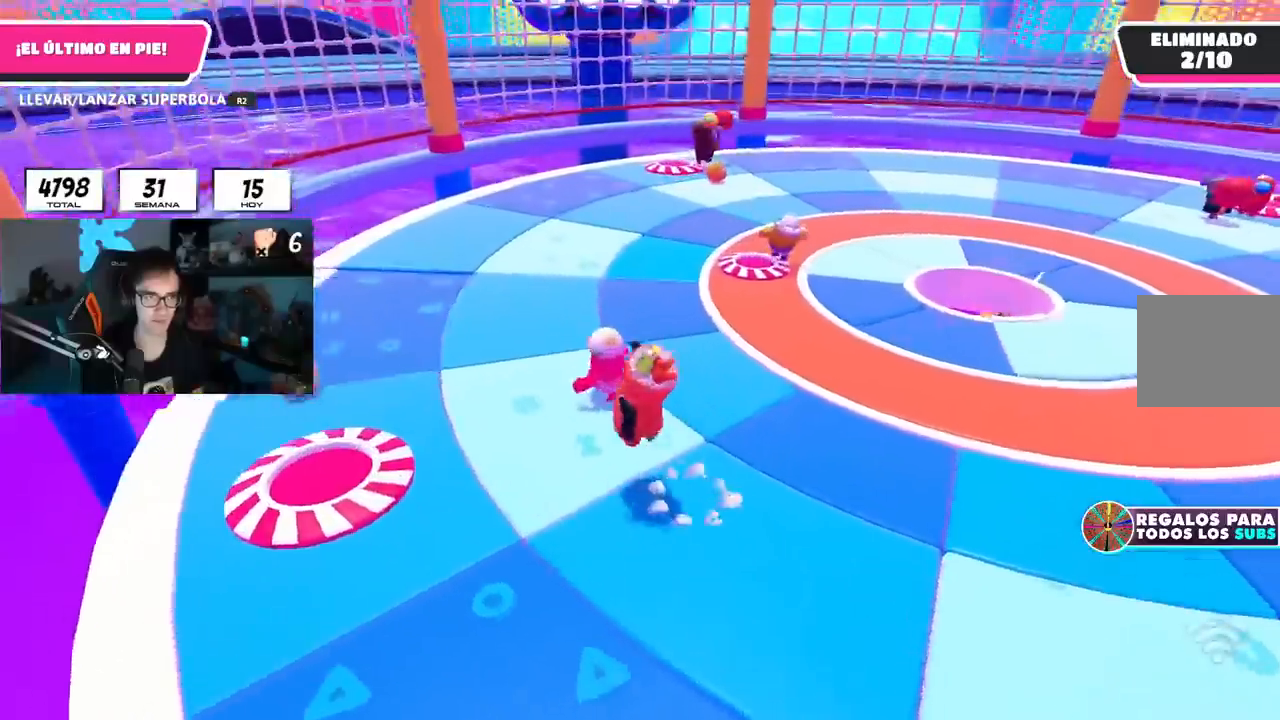
{"buttons": [], "left_stick": "left", "right_stick": "center", "events": [[33, "left_stick", "down-right"], [167, "left_stick", "down-left"], [184, "right_stick", "right"], [234, "left_stick", "left"], [284, "right_stick", "center"]]}
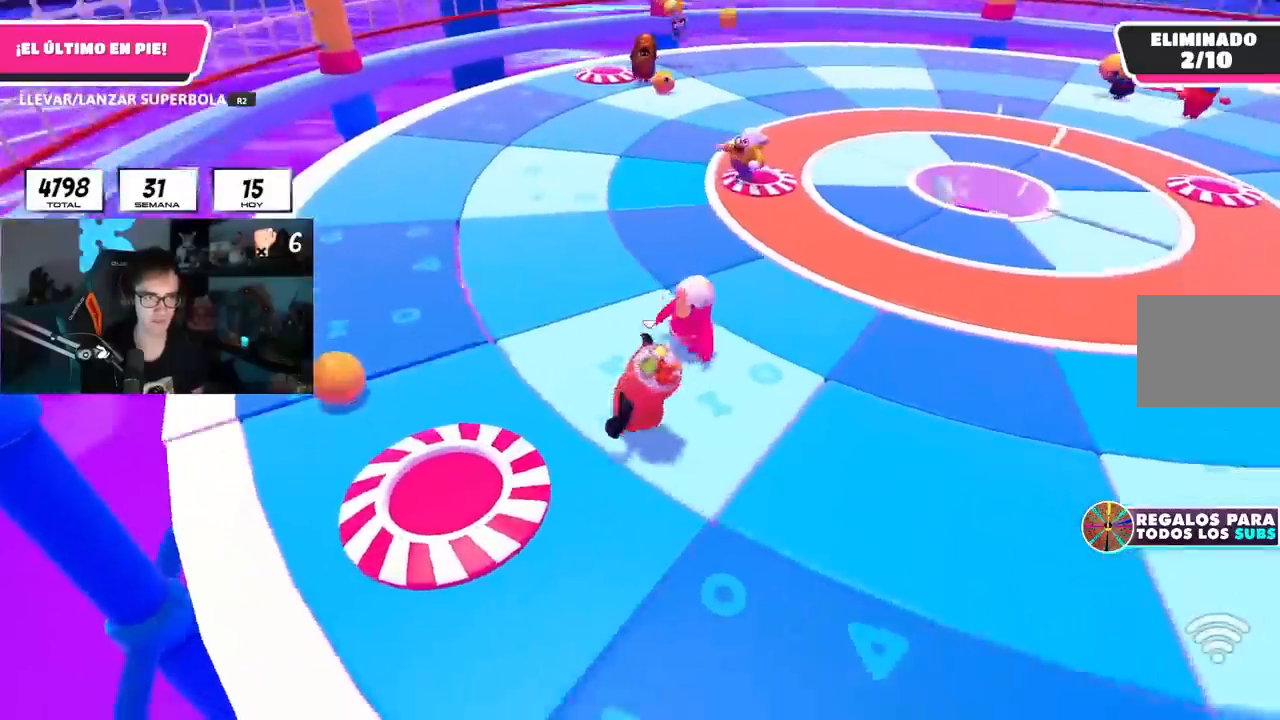
{"buttons": [], "left_stick": "left", "right_stick": "center", "events": []}
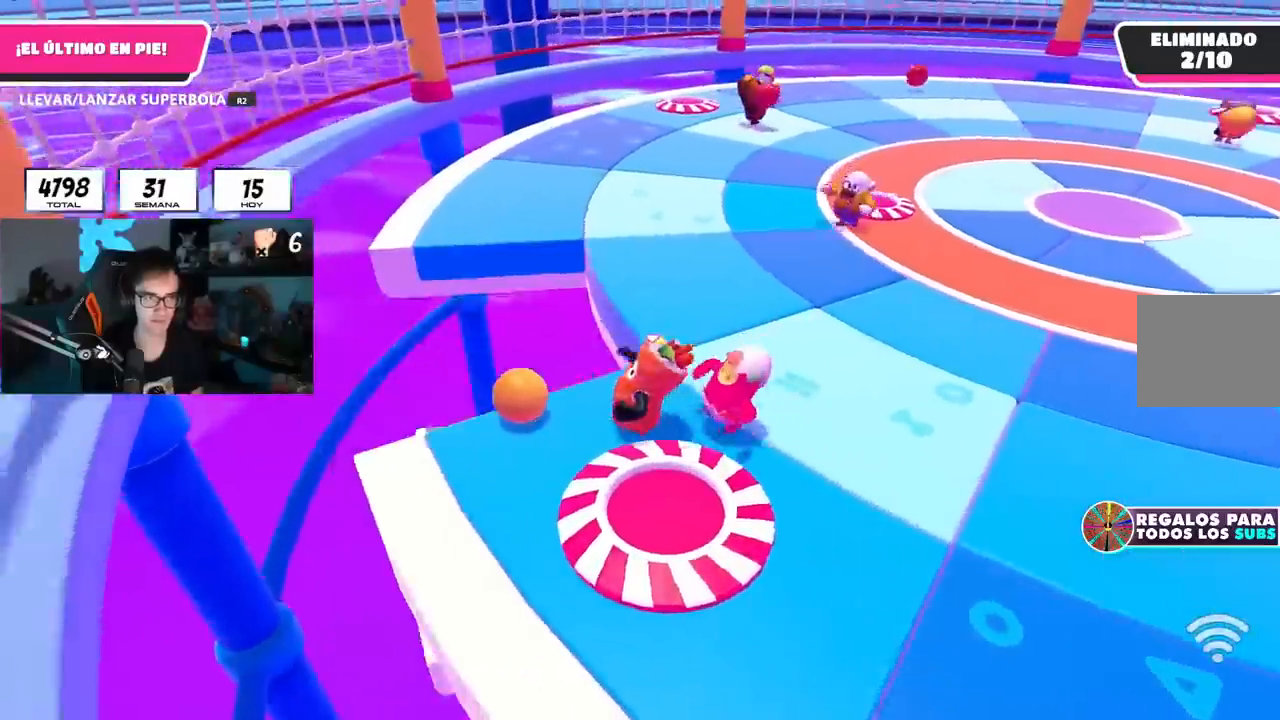
{"buttons": ["R2"], "left_stick": "down-right", "right_stick": "center", "events": [[117, "R2", "down"], [150, "left_stick", "down-right"]]}
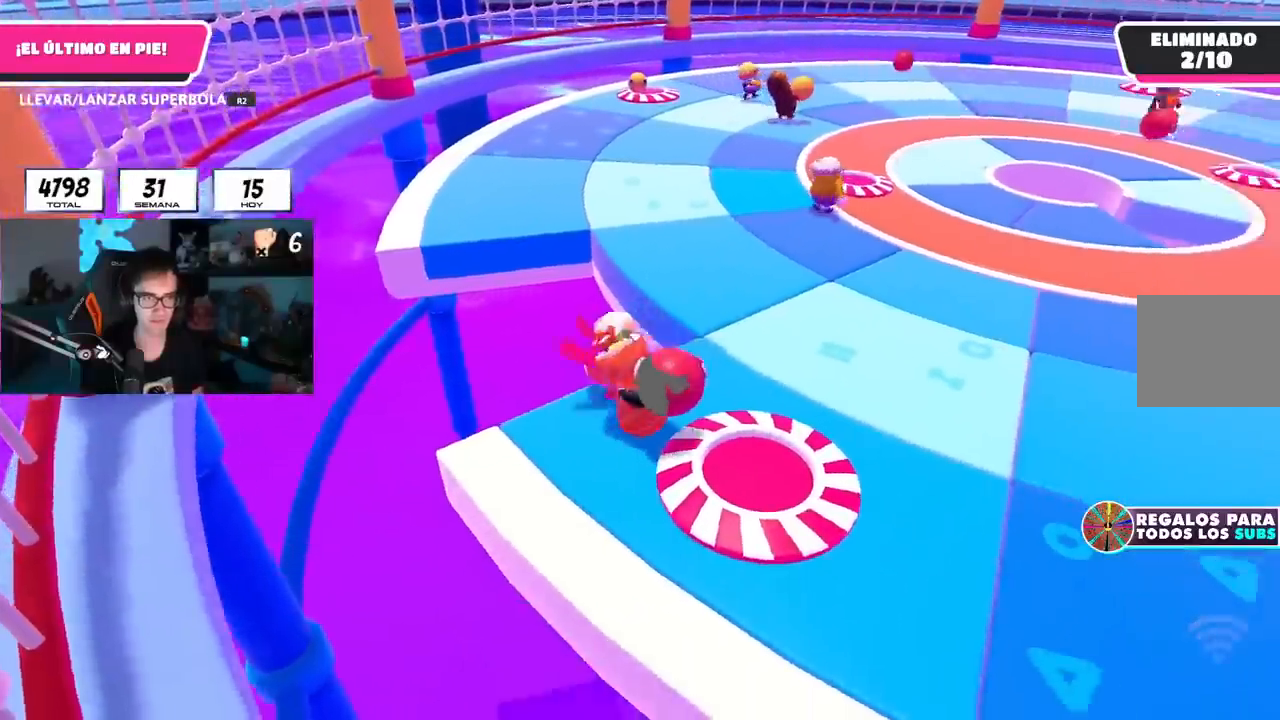
{"buttons": ["R2"], "left_stick": "right", "right_stick": "center", "events": [[133, "left_stick", "up-right"], [483, "left_stick", "right"]]}
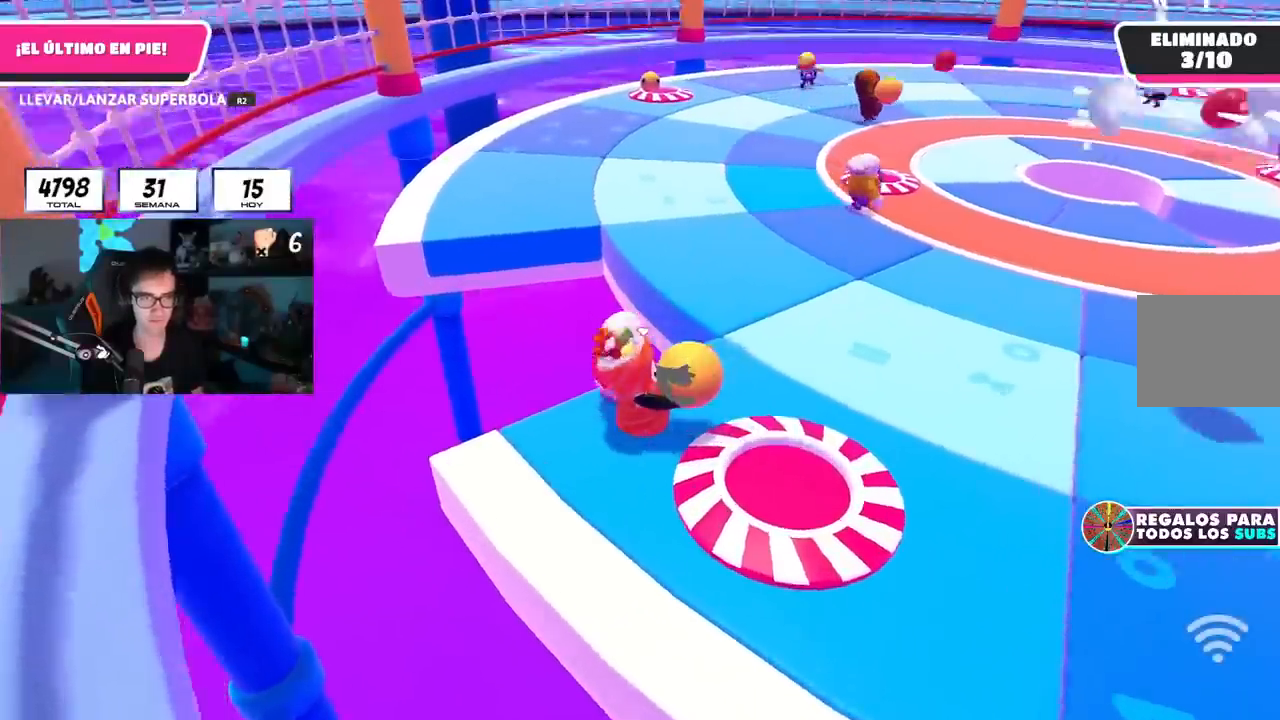
{"buttons": [], "left_stick": "up-right", "right_stick": "up-right", "events": [[334, "left_stick", "up-right"], [367, "right_stick", "up-right"], [384, "R2", "up"]]}
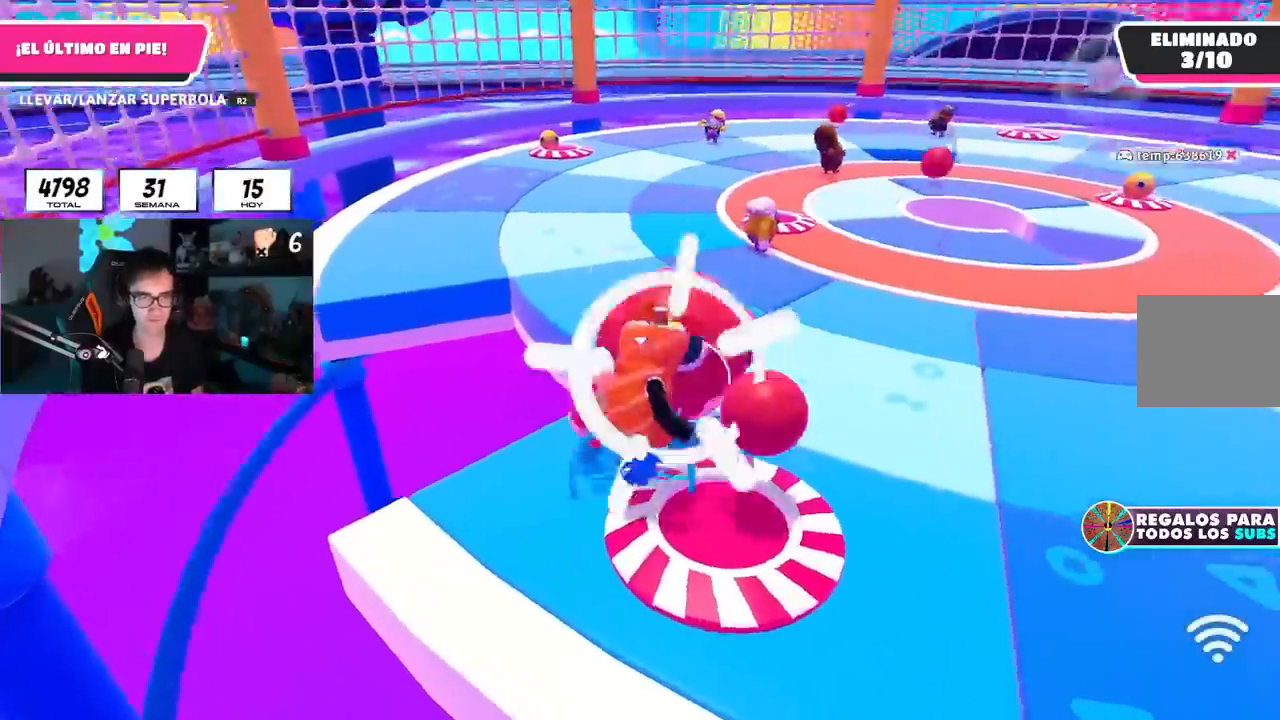
{"buttons": [], "left_stick": "right", "right_stick": "center", "events": [[150, "left_stick", "right"], [217, "right_stick", "center"]]}
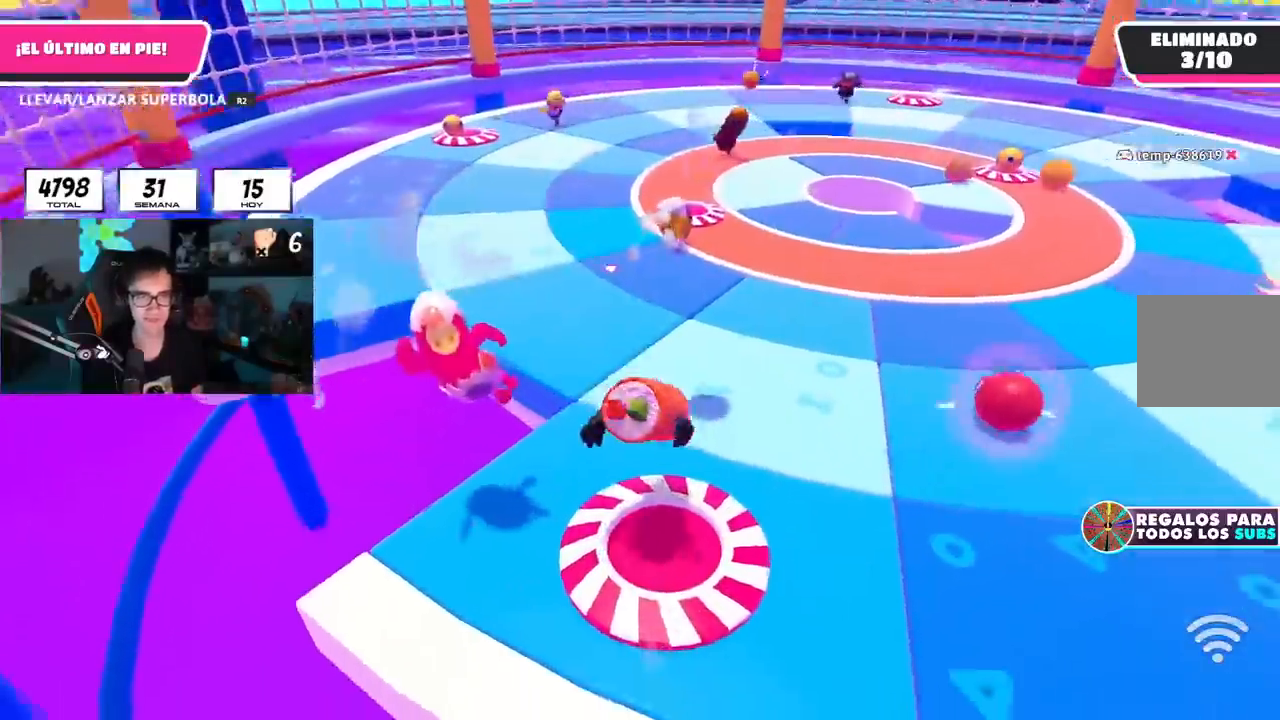
{"buttons": [], "left_stick": "up-right", "right_stick": "center", "events": [[151, "left_stick", "up-right"], [167, "L2", "down"], [317, "L2", "up"]]}
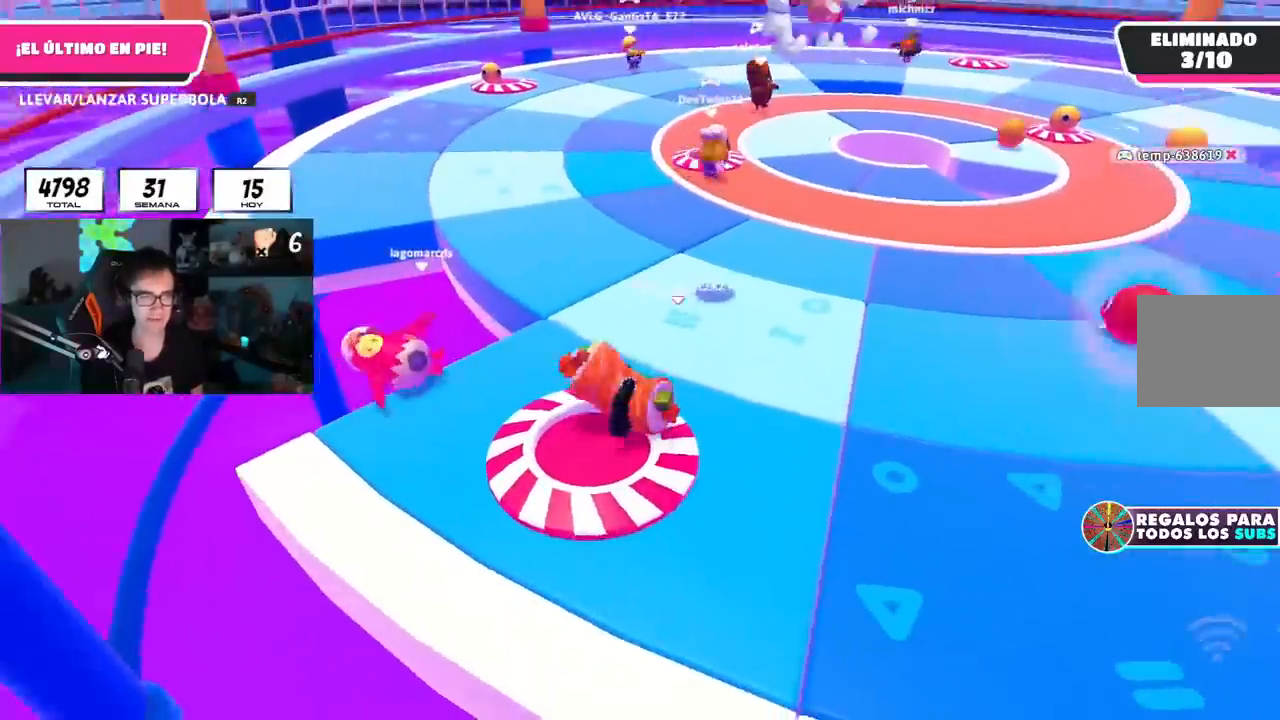
{"buttons": [], "left_stick": "up-right", "right_stick": "center"}
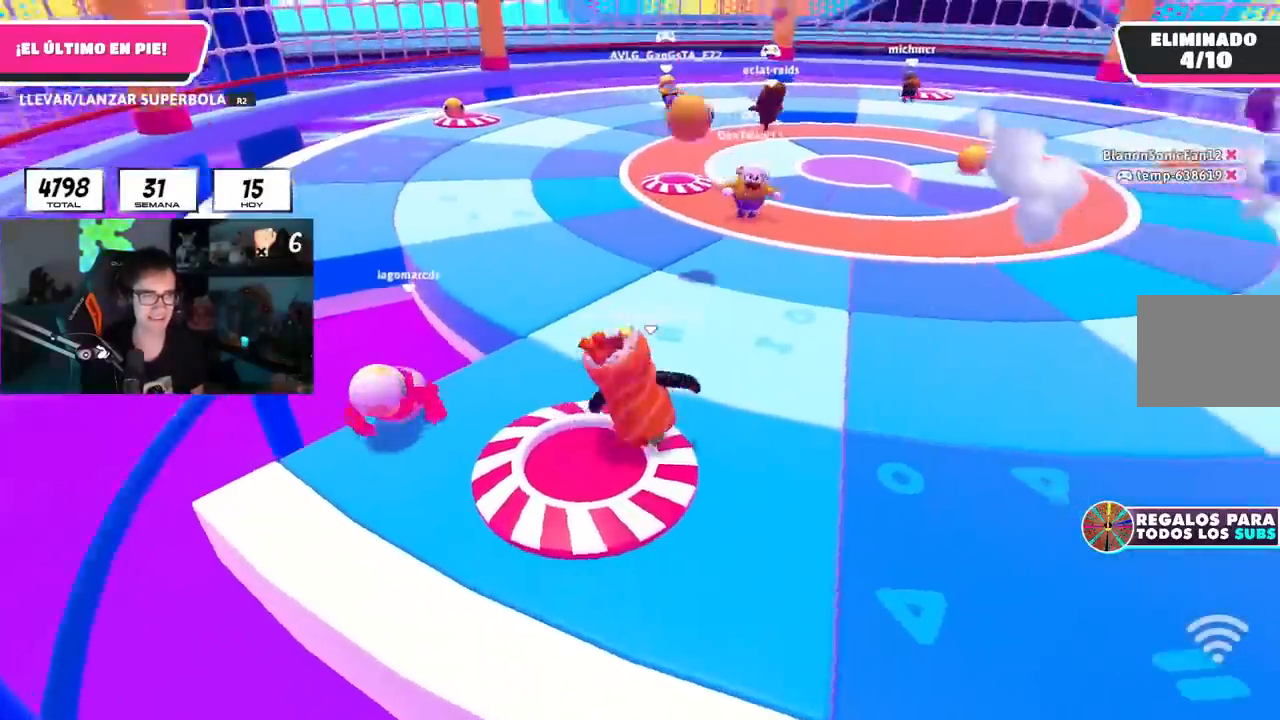
{"buttons": [], "left_stick": "right", "right_stick": "right", "events": [[167, "CROSS", "down"], [251, "CROSS", "up"], [418, "left_stick", "right"], [451, "right_stick", "right"]]}
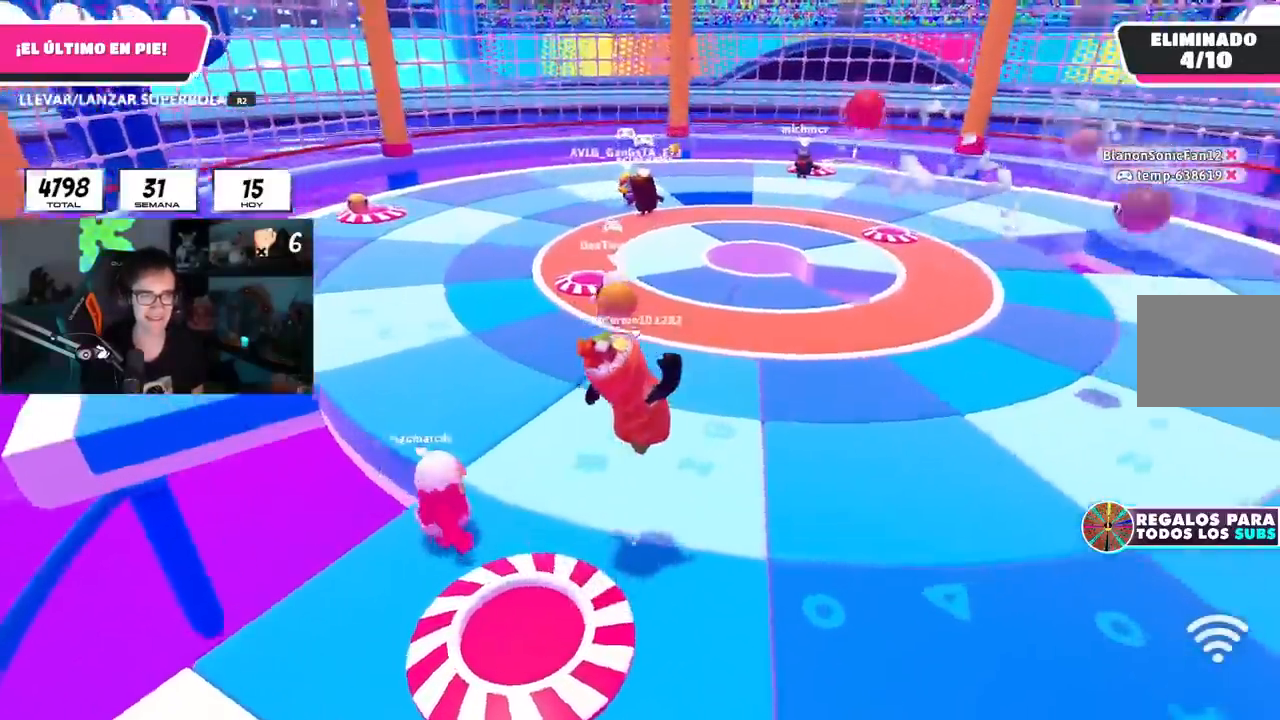
{"buttons": [], "left_stick": "up", "right_stick": "center", "events": [[167, "left_stick", "up-right"], [167, "right_stick", "center"], [317, "CROSS", "down"], [384, "left_stick", "up"], [500, "CROSS", "up"]]}
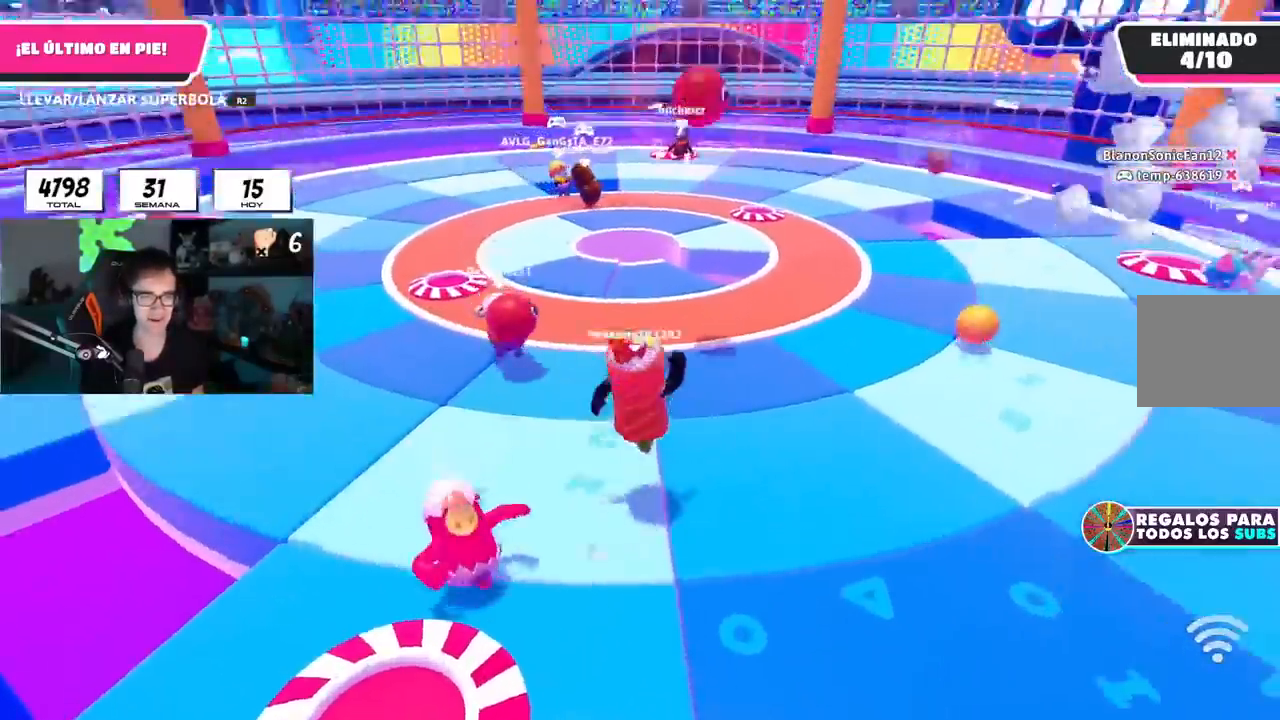
{"buttons": [], "left_stick": "right", "right_stick": "center", "events": [[67, "left_stick", "up-right"], [184, "left_stick", "right"]]}
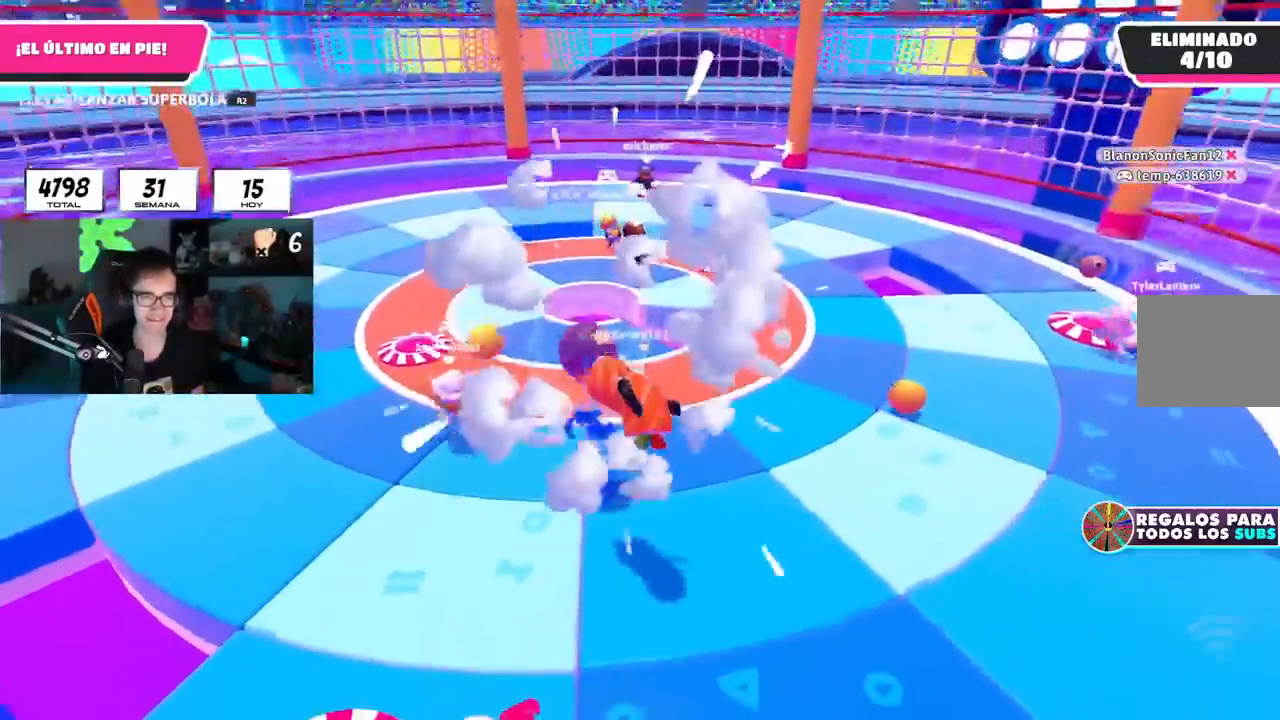
{"buttons": [], "left_stick": "up-right", "right_stick": "up", "events": [[83, "left_stick", "up-right"], [484, "right_stick", "up"]]}
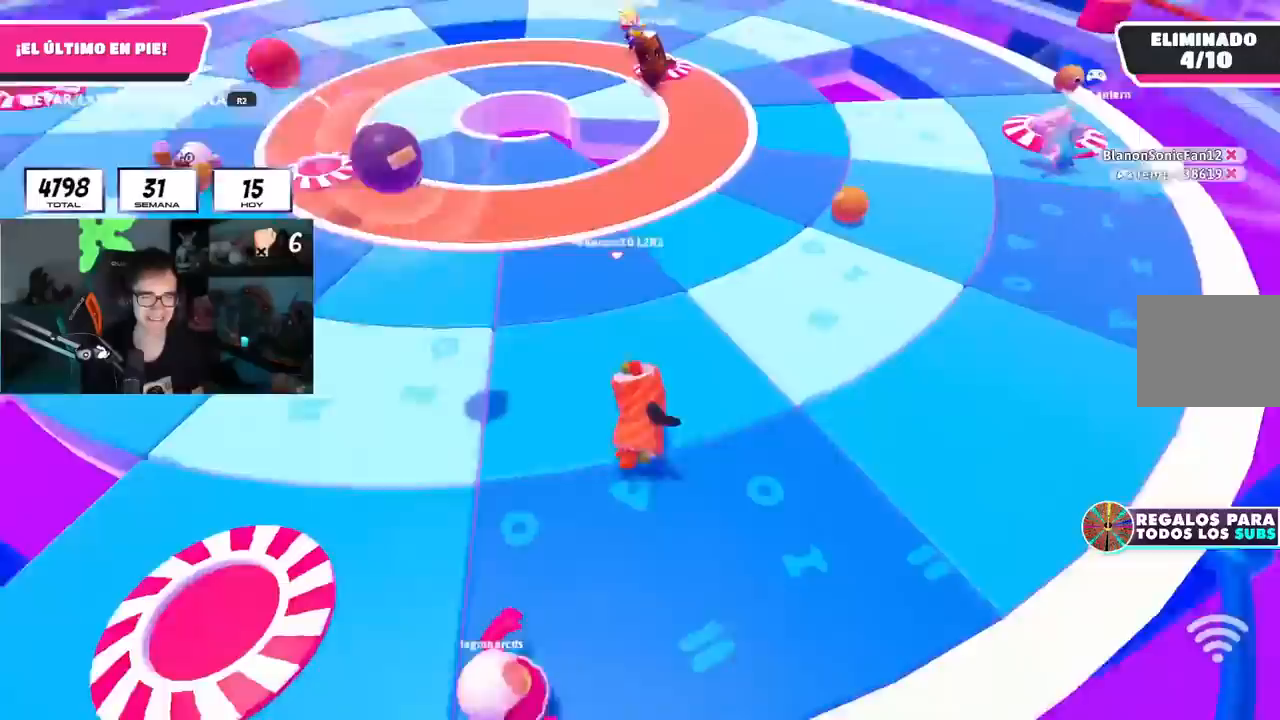
{"buttons": [], "left_stick": "up-right", "right_stick": "center", "events": [[418, "right_stick", "center"]]}
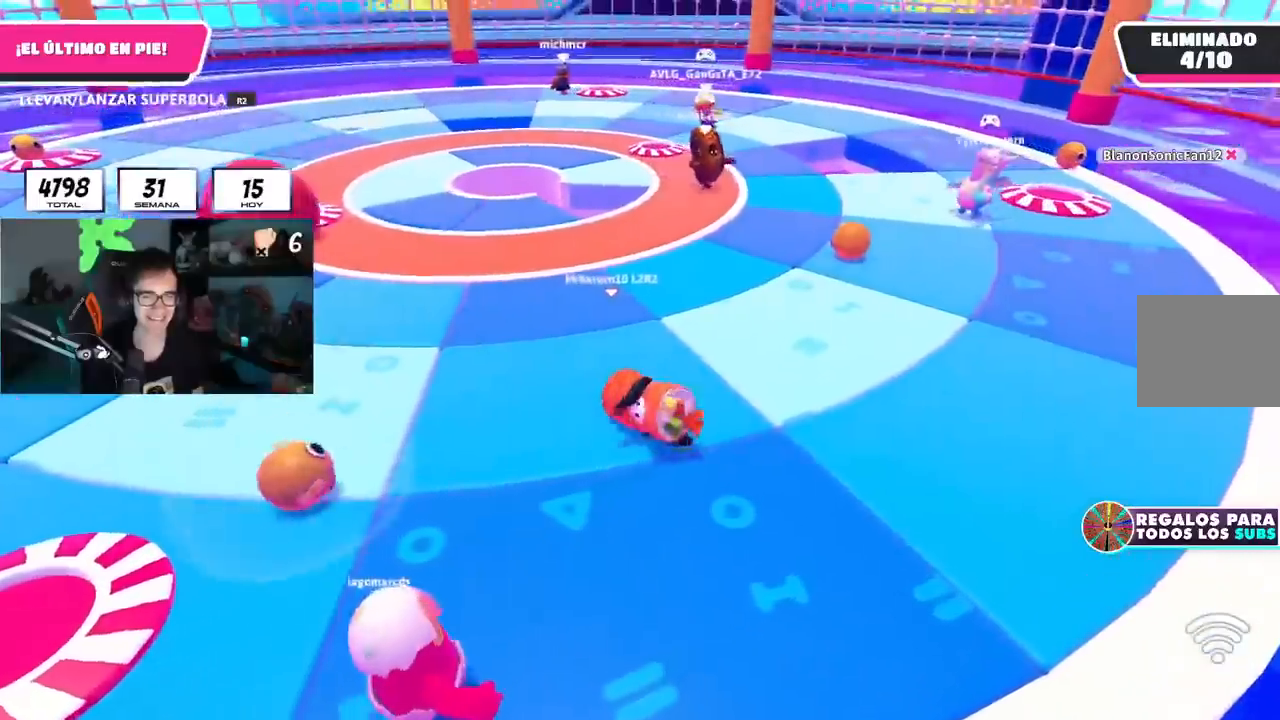
{"buttons": [], "left_stick": "up", "right_stick": "center", "events": [[33, "right_stick", "down"], [183, "right_stick", "center"], [317, "left_stick", "up"]]}
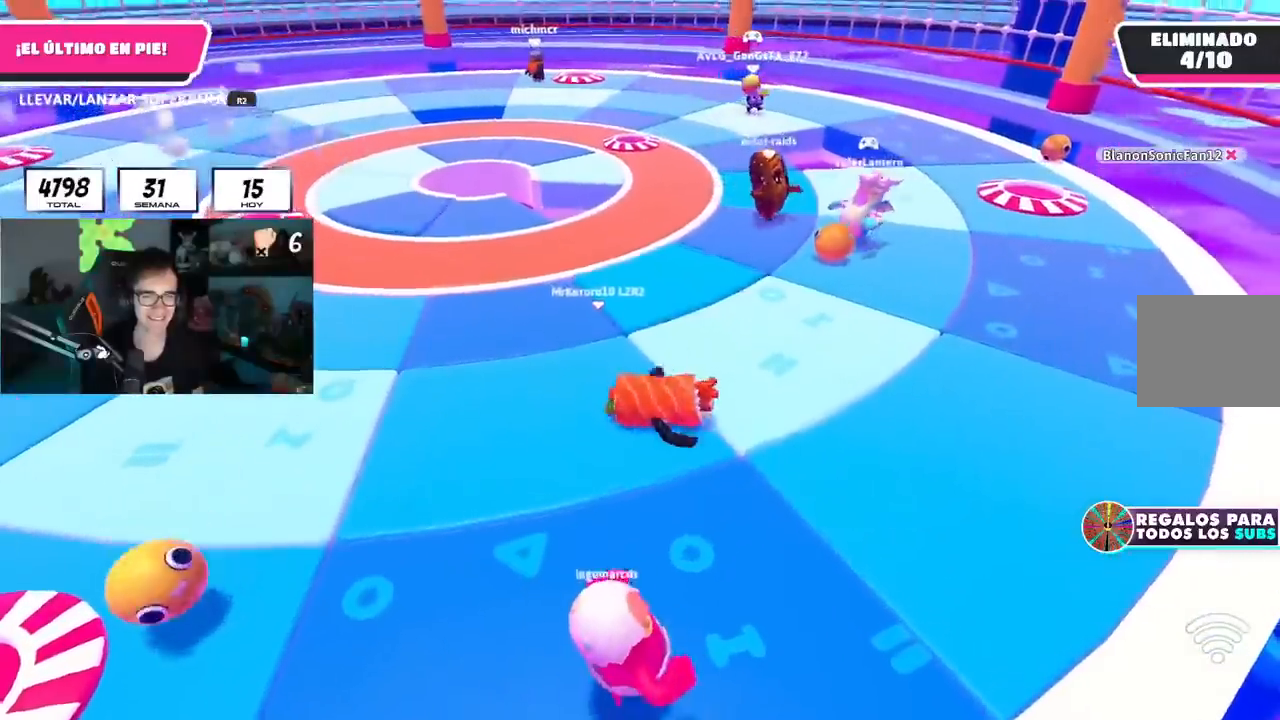
{"buttons": [], "left_stick": "left", "right_stick": "center", "events": [[17, "left_stick", "up-left"], [167, "left_stick", "left"], [317, "right_stick", "down-left"], [384, "right_stick", "center"]]}